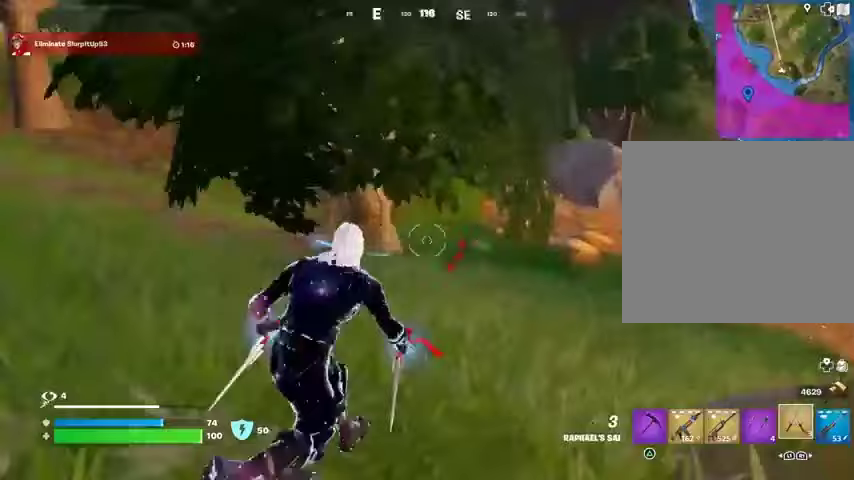
Gameplay with a controller (PlayStation layout); each line is a JSON object with the inputs held at the frame after it. "events" lists button and stick changes between this image and that frame as [ms after this image, input, new state], when the widget could be followed in between.
{"buttons": [], "left_stick": "up-left", "right_stick": "center", "events": [[333, "right_stick", "center"]]}
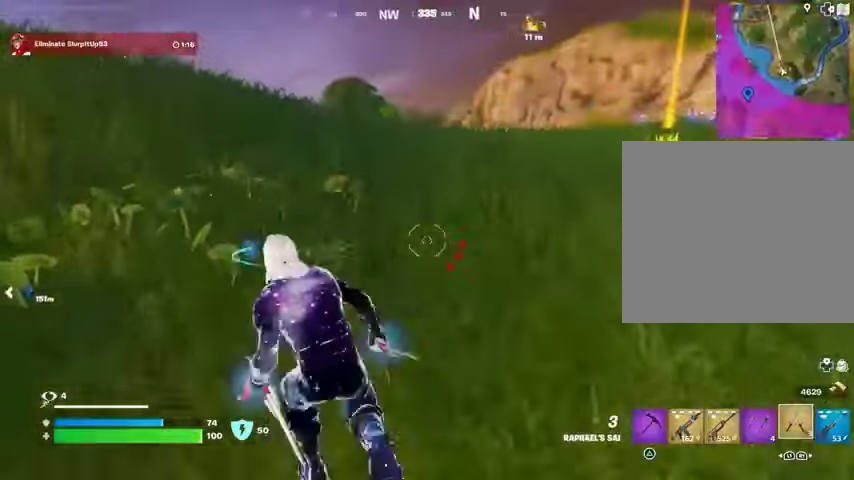
{"buttons": [], "left_stick": "up-right", "right_stick": "center", "events": [[33, "right_stick", "right"], [67, "left_stick", "up-right"], [400, "right_stick", "center"]]}
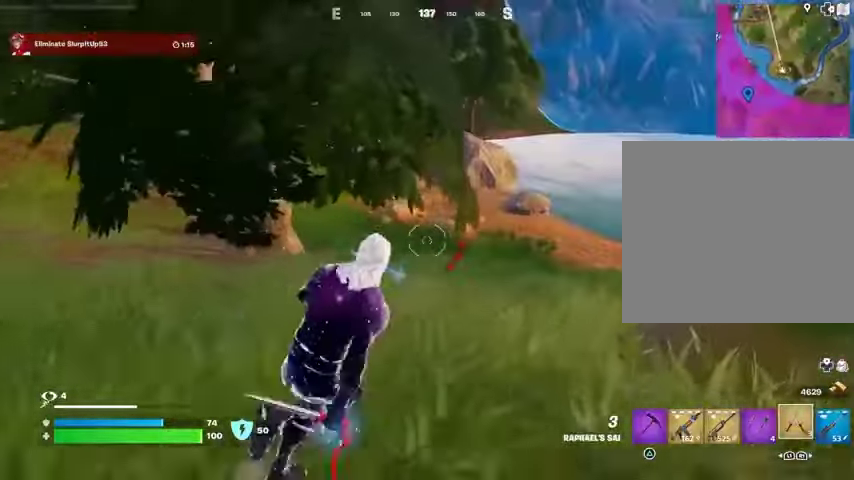
{"buttons": [], "left_stick": "up-right", "right_stick": "center", "events": []}
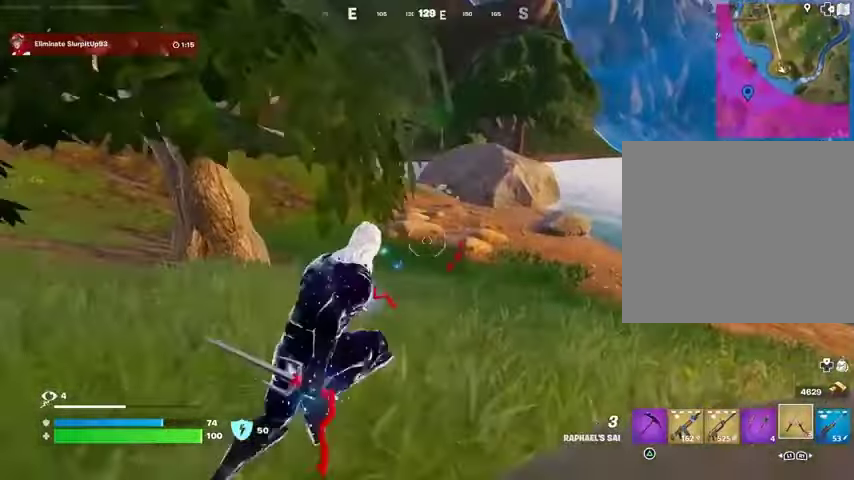
{"buttons": [], "left_stick": "up-left", "right_stick": "left", "events": [[333, "left_stick", "up-left"], [333, "right_stick", "left"]]}
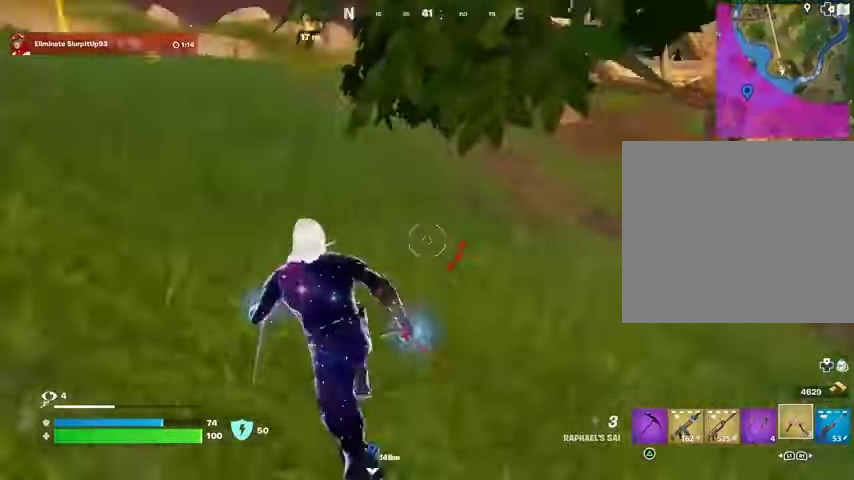
{"buttons": [], "left_stick": "center", "right_stick": "center", "events": [[67, "R1", "down"], [167, "R1", "up"], [200, "right_stick", "center"], [233, "left_stick", "up"], [400, "CROSS", "down"], [400, "left_stick", "center"], [467, "CROSS", "up"]]}
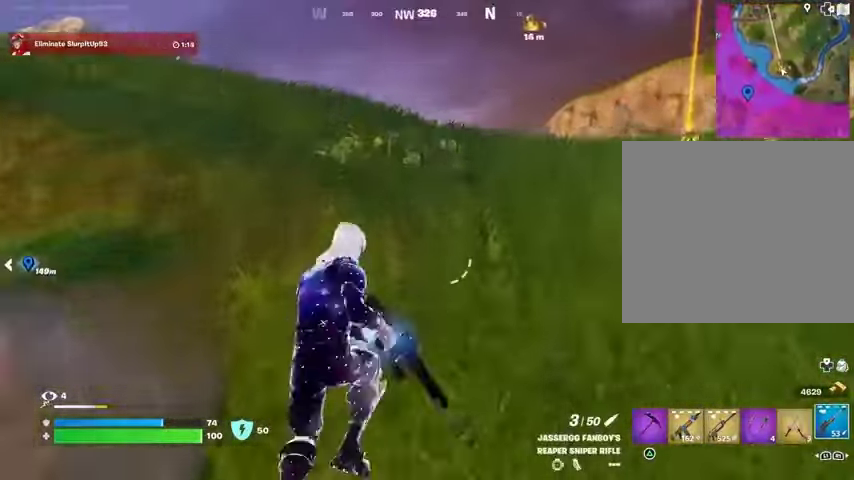
{"buttons": [], "left_stick": "up", "right_stick": "center", "events": [[67, "left_stick", "up-right"], [100, "SQUARE", "down"], [167, "SQUARE", "up"], [233, "SQUARE", "down"], [267, "SQUARE", "up"], [367, "right_stick", "right"], [433, "left_stick", "up"], [500, "right_stick", "center"]]}
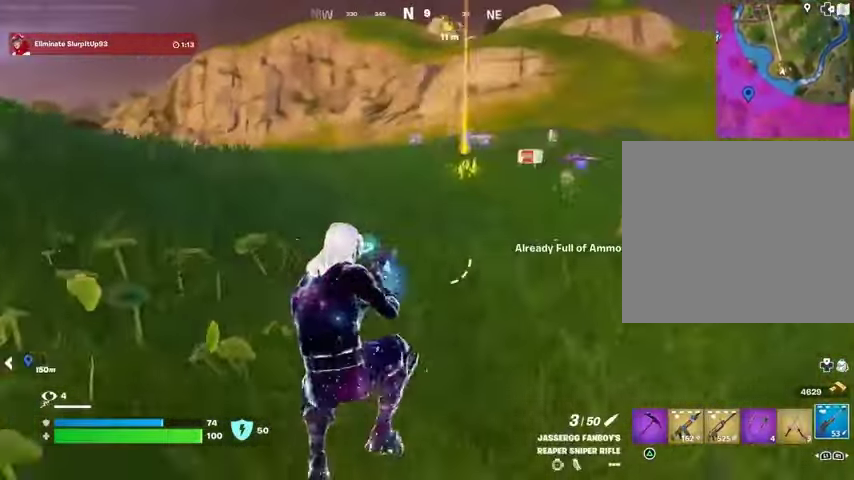
{"buttons": ["SQUARE"], "left_stick": "up", "right_stick": "center", "events": [[200, "R1", "down"], [300, "R1", "up"], [433, "CROSS", "down"], [467, "SQUARE", "down"], [500, "CROSS", "up"]]}
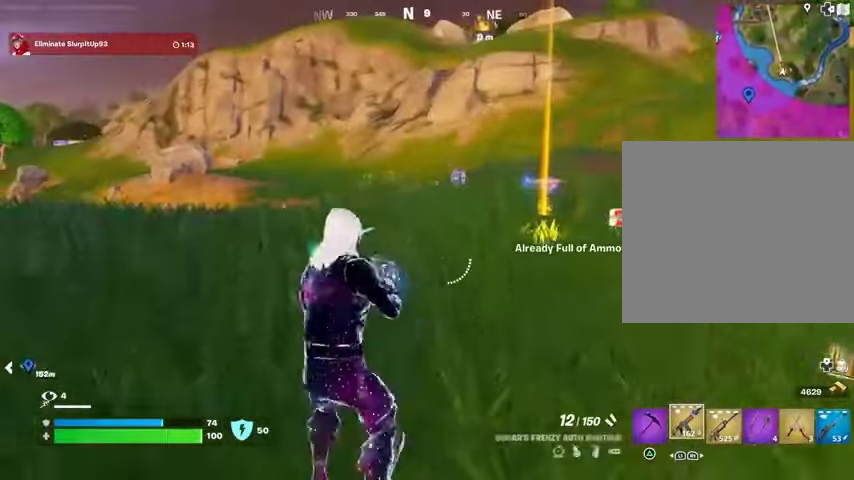
{"buttons": [], "left_stick": "up-left", "right_stick": "center", "events": [[33, "SQUARE", "up"], [133, "SQUARE", "down"], [200, "SQUARE", "up"], [300, "left_stick", "up-left"]]}
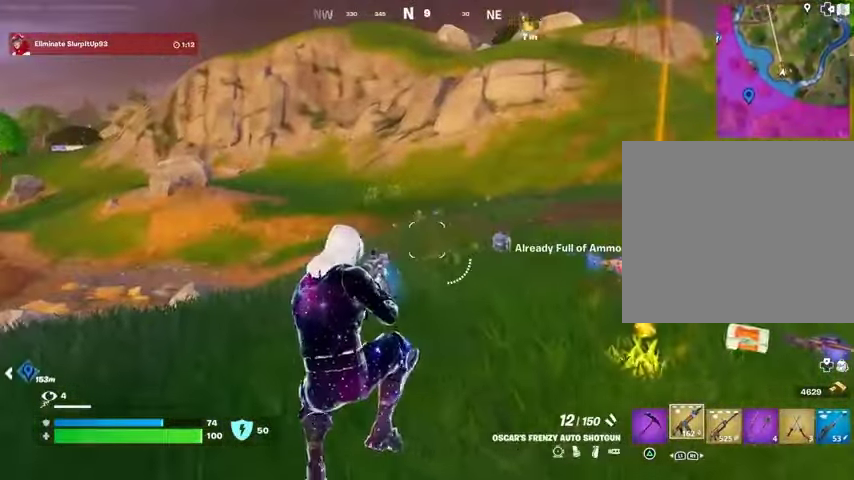
{"buttons": ["CROSS", "SQUARE"], "left_stick": "up", "right_stick": "center", "events": [[100, "left_stick", "up"], [100, "right_stick", "left"], [167, "R1", "down"], [300, "R1", "up"], [367, "right_stick", "center"], [500, "CROSS", "down"], [500, "SQUARE", "down"]]}
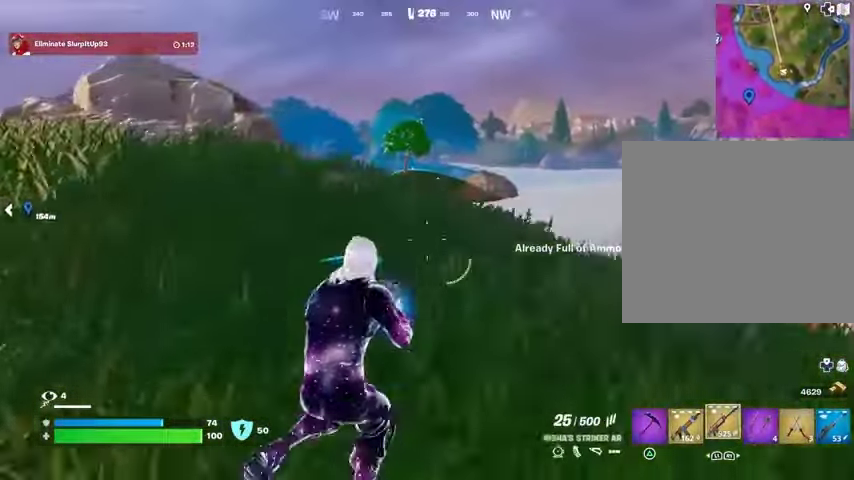
{"buttons": [], "left_stick": "up", "right_stick": "center", "events": [[33, "CROSS", "up"], [100, "SQUARE", "up"], [167, "SQUARE", "down"], [233, "SQUARE", "up"], [300, "SQUARE", "down"], [400, "SQUARE", "up"]]}
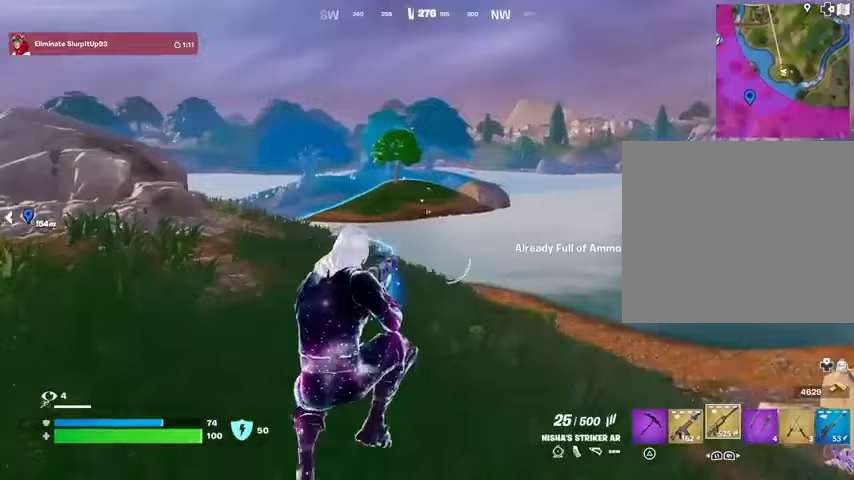
{"buttons": ["R1"], "left_stick": "up", "right_stick": "center", "events": [[33, "right_stick", "right"], [200, "right_stick", "center"], [333, "L1", "down"], [400, "TRIANGLE", "down"], [433, "L1", "up"], [467, "R1", "down"], [500, "TRIANGLE", "up"]]}
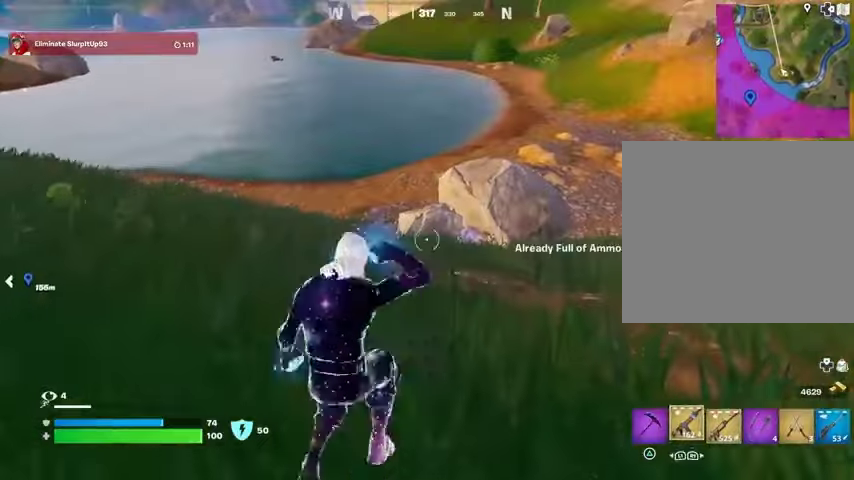
{"buttons": [], "left_stick": "up", "right_stick": "down-left", "events": [[33, "TRIANGLE", "down"], [100, "L3", "down"], [100, "R1", "up"], [100, "TRIANGLE", "up"], [167, "L3", "up"], [200, "right_stick", "down"], [300, "right_stick", "center"], [400, "CROSS", "down"], [467, "CROSS", "up"], [467, "right_stick", "down-left"]]}
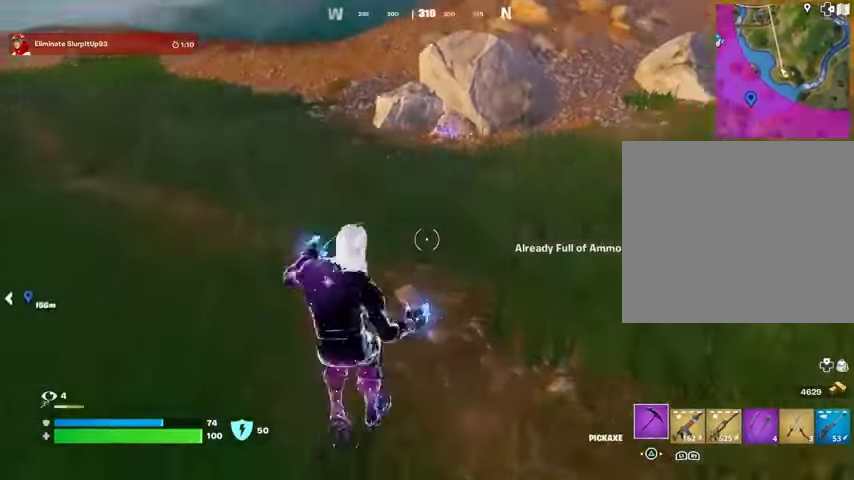
{"buttons": [], "left_stick": "up", "right_stick": "center", "events": [[67, "right_stick", "center"]]}
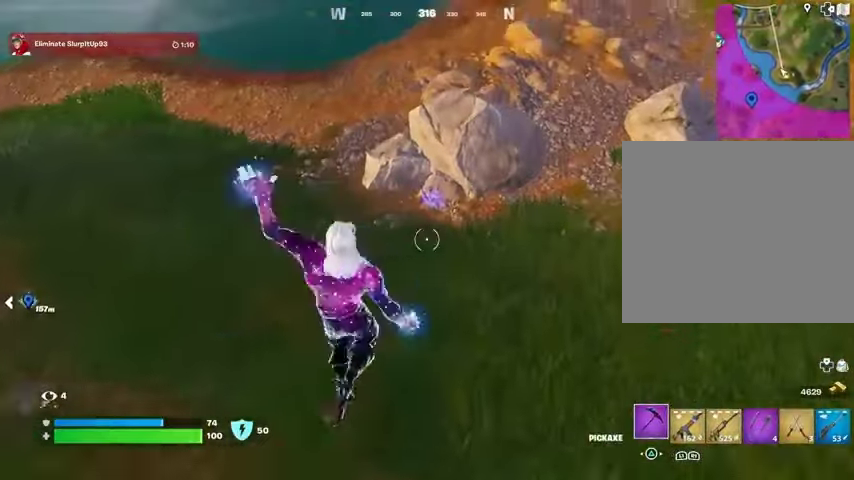
{"buttons": [], "left_stick": "up", "right_stick": "center", "events": [[33, "right_stick", "up"], [167, "right_stick", "center"], [300, "R3", "down"], [367, "R3", "up"], [400, "right_stick", "down"], [500, "right_stick", "center"]]}
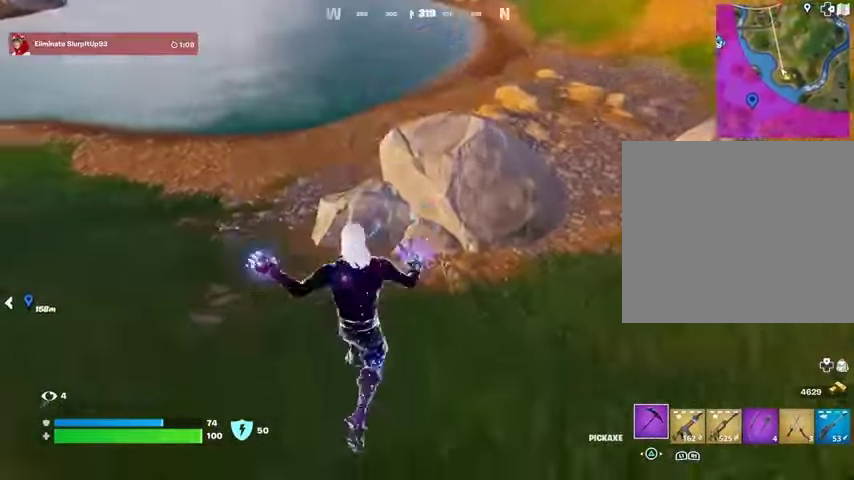
{"buttons": ["R3"], "left_stick": "up", "right_stick": "center", "events": [[300, "right_stick", "right"], [400, "right_stick", "center"], [433, "R3", "down"]]}
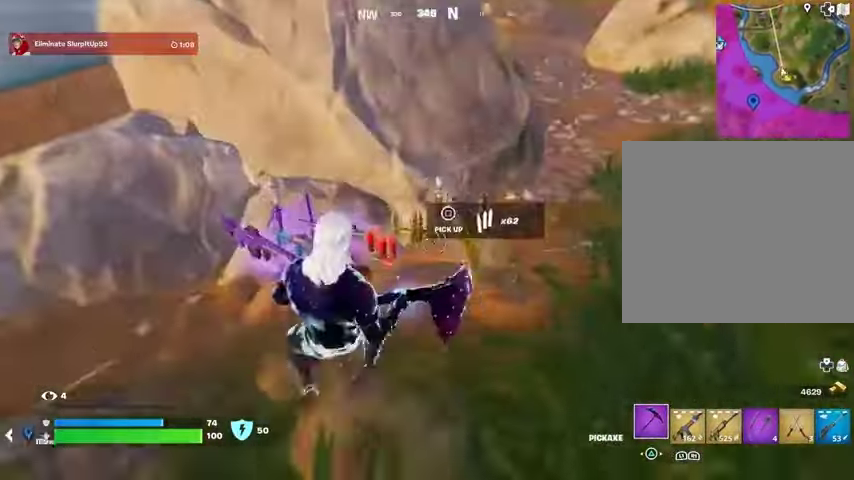
{"buttons": [], "left_stick": "up-right", "right_stick": "left", "events": [[33, "R3", "up"], [33, "right_stick", "right"], [100, "left_stick", "up-right"], [167, "right_stick", "center"], [233, "right_stick", "left"]]}
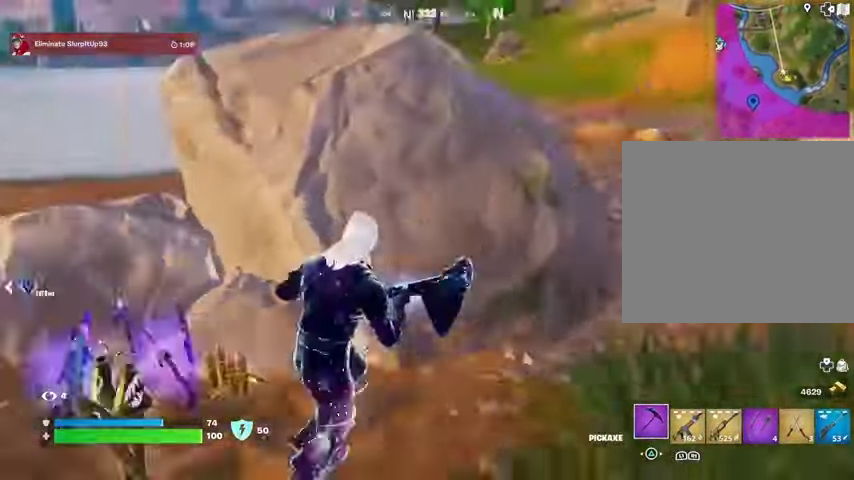
{"buttons": [], "left_stick": "down", "right_stick": "center", "events": [[33, "left_stick", "down-right"], [100, "left_stick", "down"], [233, "right_stick", "center"]]}
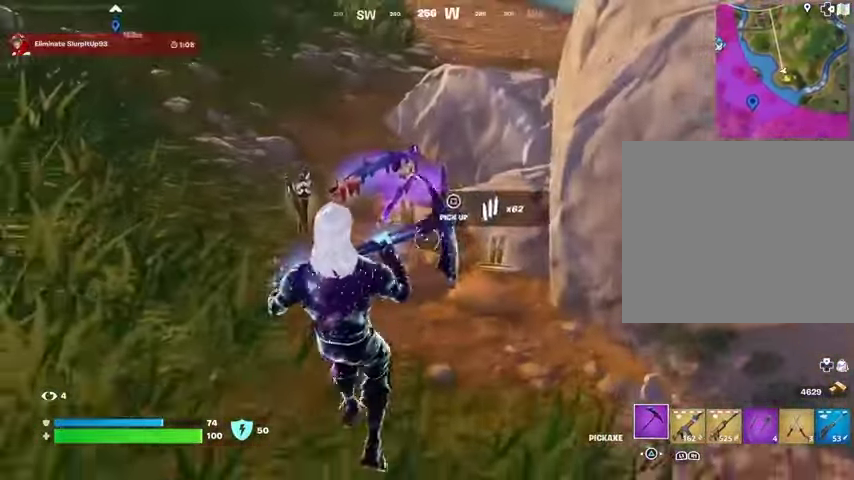
{"buttons": ["R1"], "left_stick": "up-right", "right_stick": "up-right", "events": [[133, "left_stick", "down-right"], [200, "right_stick", "right"], [267, "left_stick", "up-right"], [367, "L3", "down"], [500, "L3", "up"], [500, "R1", "down"], [500, "right_stick", "up-right"]]}
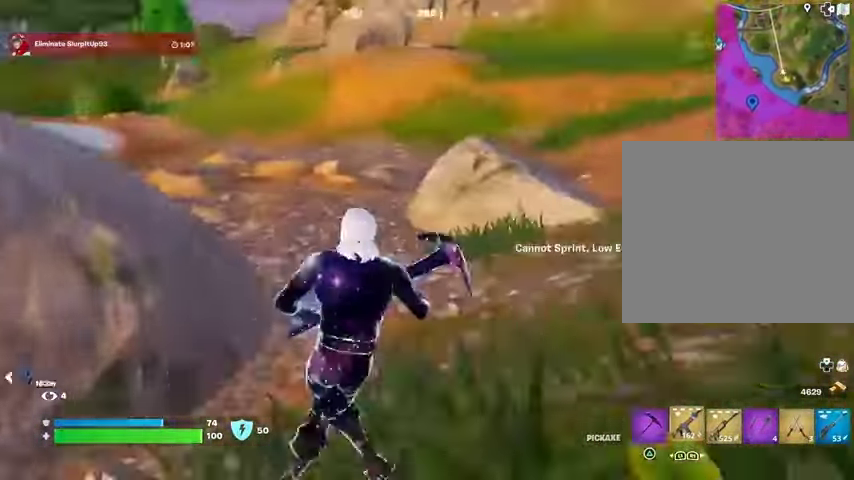
{"buttons": [], "left_stick": "up-right", "right_stick": "center", "events": [[100, "L1", "down"], [133, "R1", "up"], [167, "L1", "up"], [200, "right_stick", "center"], [267, "L1", "down"], [333, "L1", "up"], [400, "L1", "down"], [500, "L1", "up"]]}
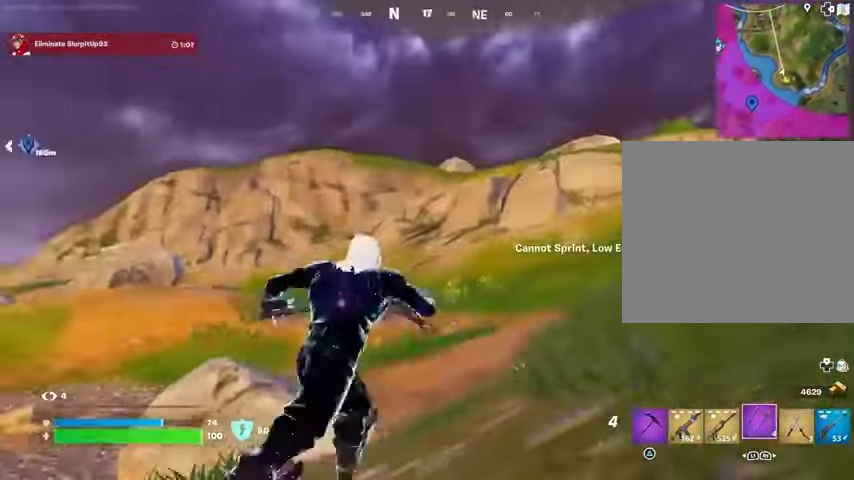
{"buttons": ["L2"], "left_stick": "up", "right_stick": "center", "events": [[200, "CROSS", "down"], [267, "CROSS", "up"], [367, "left_stick", "up"], [433, "L2", "down"]]}
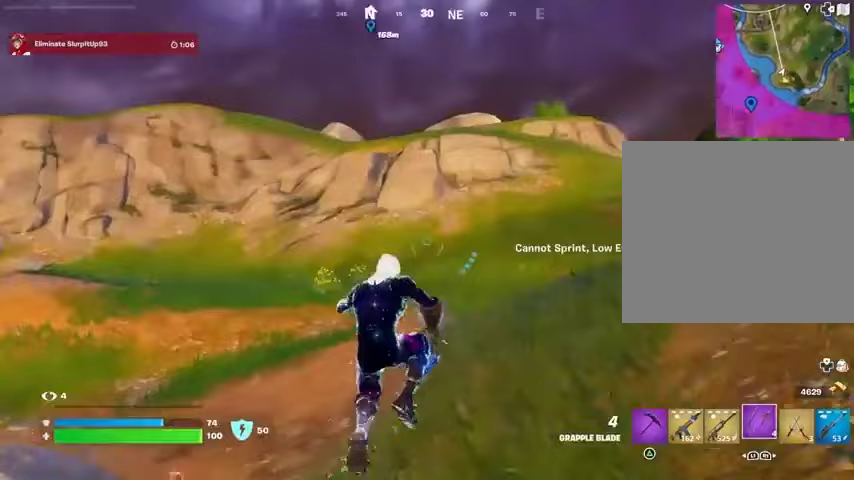
{"buttons": [], "left_stick": "up-right", "right_stick": "center", "events": [[33, "L2", "up"], [33, "left_stick", "up-right"], [300, "right_stick", "right"], [500, "right_stick", "center"]]}
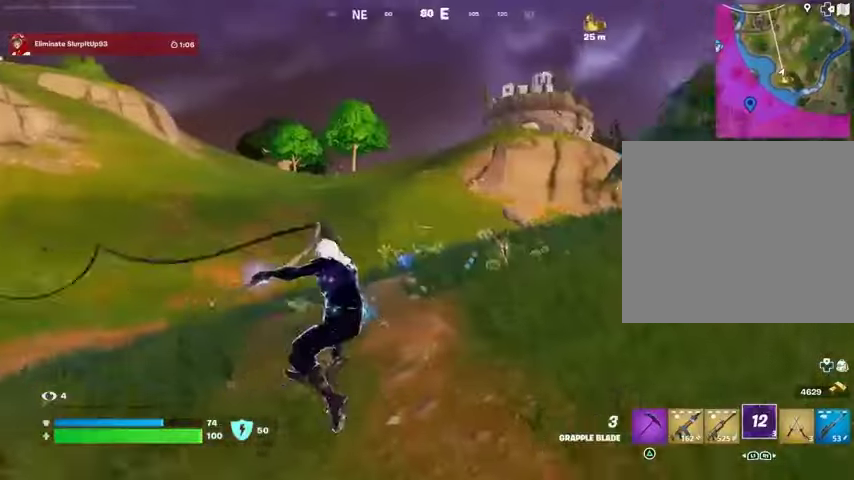
{"buttons": [], "left_stick": "left", "right_stick": "left", "events": [[200, "right_stick", "left"], [333, "left_stick", "left"]]}
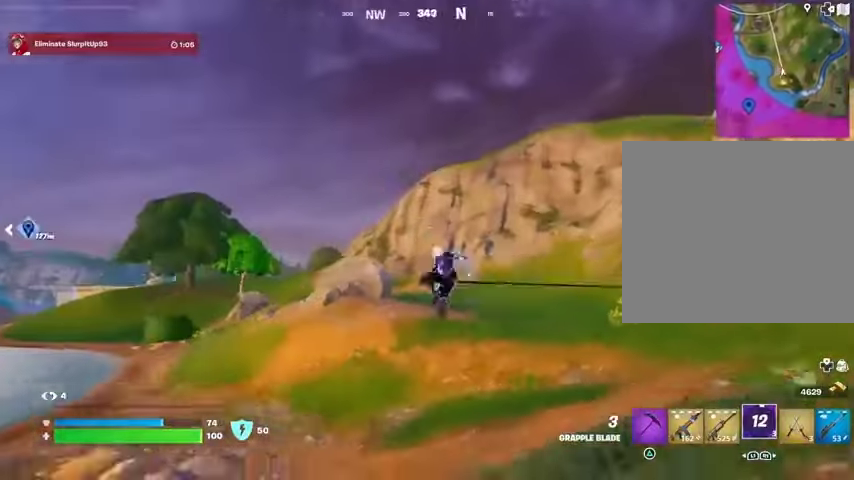
{"buttons": [], "left_stick": "left", "right_stick": "center", "events": [[33, "right_stick", "center"], [200, "right_stick", "up-right"], [300, "right_stick", "center"]]}
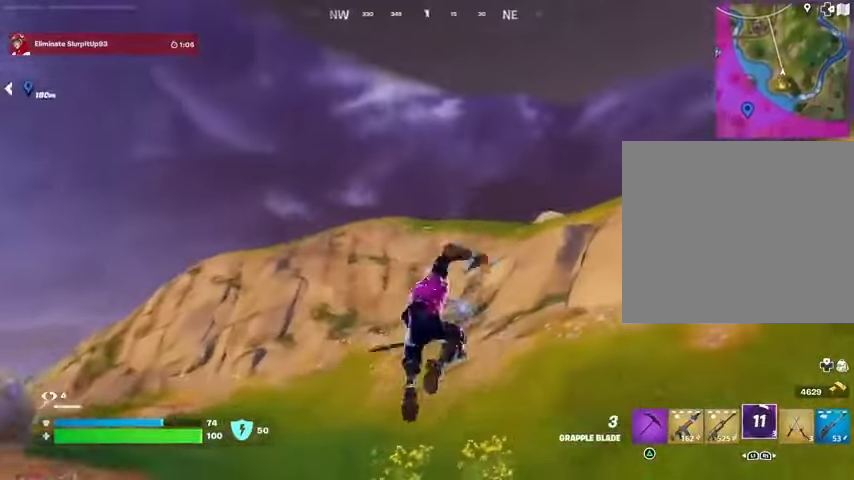
{"buttons": ["L2"], "left_stick": "left", "right_stick": "center", "events": [[167, "right_stick", "up-right"], [233, "L2", "down"], [267, "right_stick", "center"], [333, "L2", "up"], [433, "L2", "down"]]}
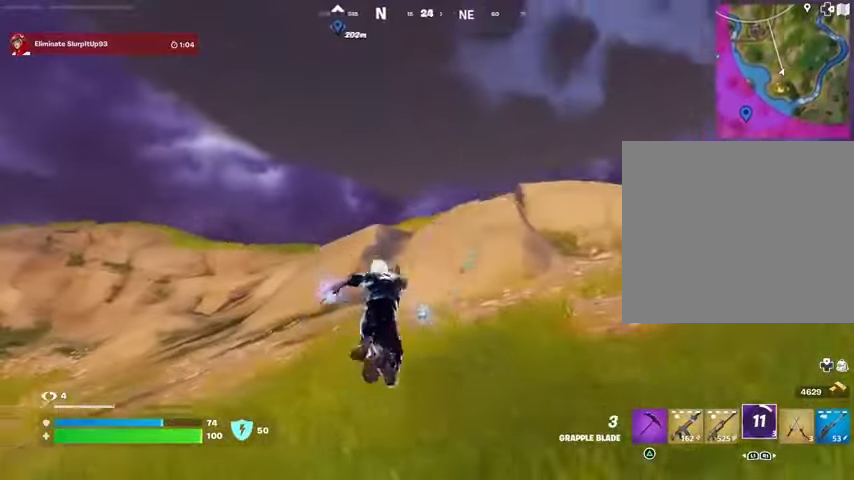
{"buttons": [], "left_stick": "up-right", "right_stick": "center", "events": [[33, "L2", "up"], [67, "right_stick", "down-left"], [133, "left_stick", "up"], [200, "left_stick", "up-right"], [367, "right_stick", "center"]]}
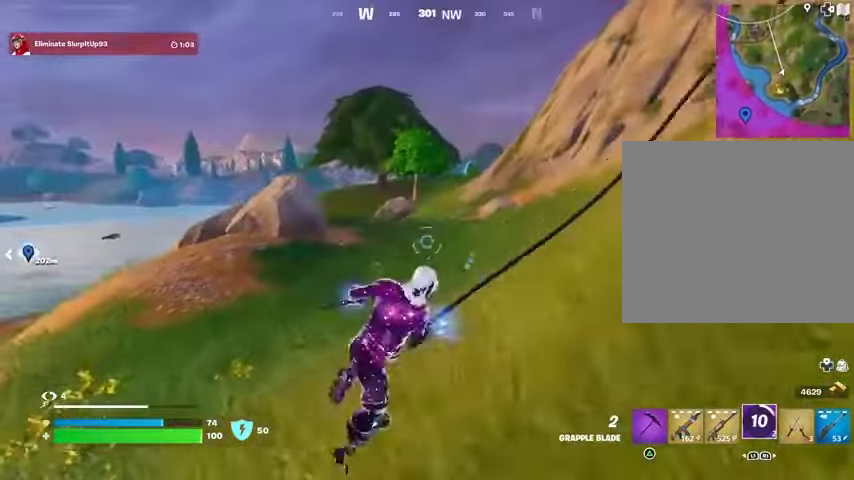
{"buttons": [], "left_stick": "up-right", "right_stick": "right", "events": [[367, "right_stick", "right"]]}
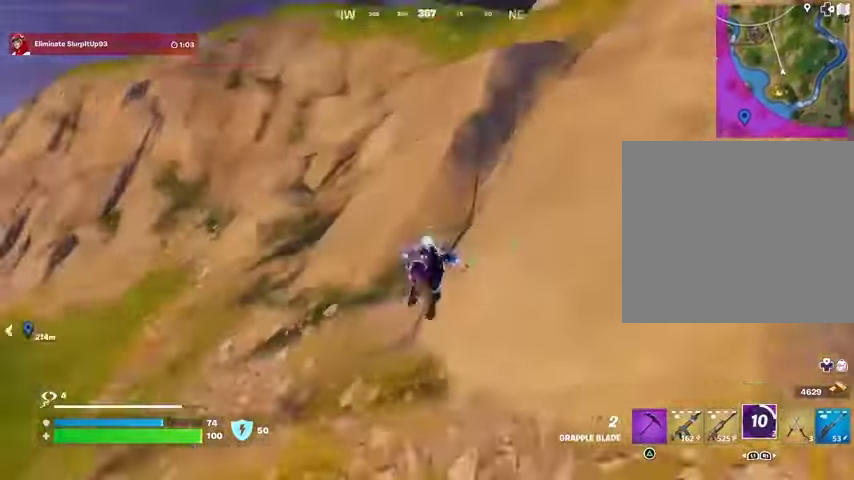
{"buttons": [], "left_stick": "up-right", "right_stick": "center", "events": [[167, "right_stick", "up-right"], [300, "right_stick", "center"]]}
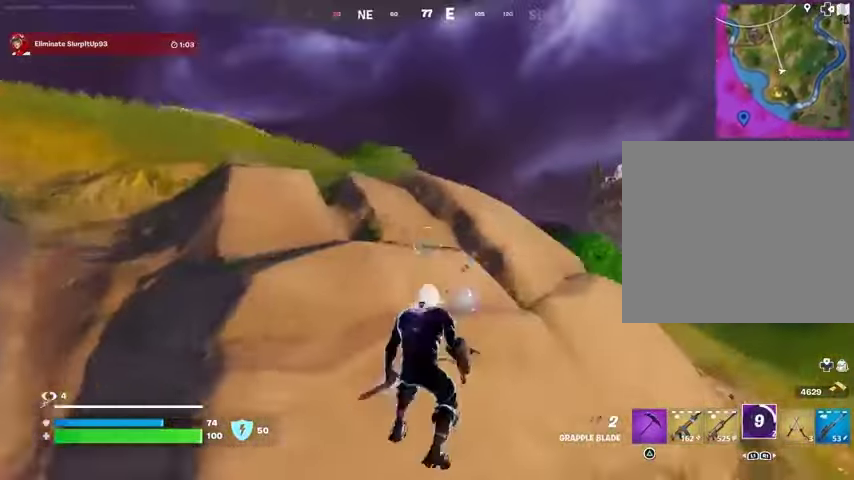
{"buttons": [], "left_stick": "up", "right_stick": "center", "events": [[100, "left_stick", "up"], [267, "right_stick", "right"], [367, "left_stick", "up-left"], [433, "right_stick", "center"], [467, "left_stick", "up"]]}
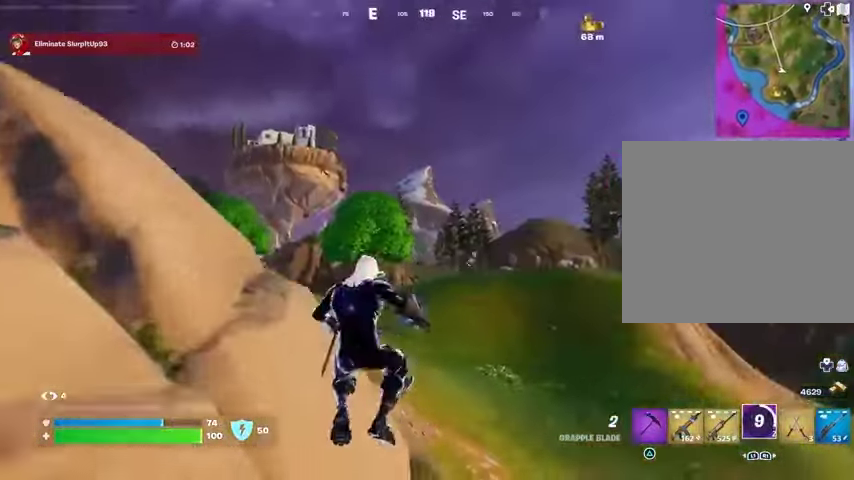
{"buttons": [], "left_stick": "up-right", "right_stick": "center", "events": [[67, "left_stick", "up-right"], [133, "right_stick", "down-left"], [200, "L2", "down"], [200, "right_stick", "center"], [300, "L2", "up"]]}
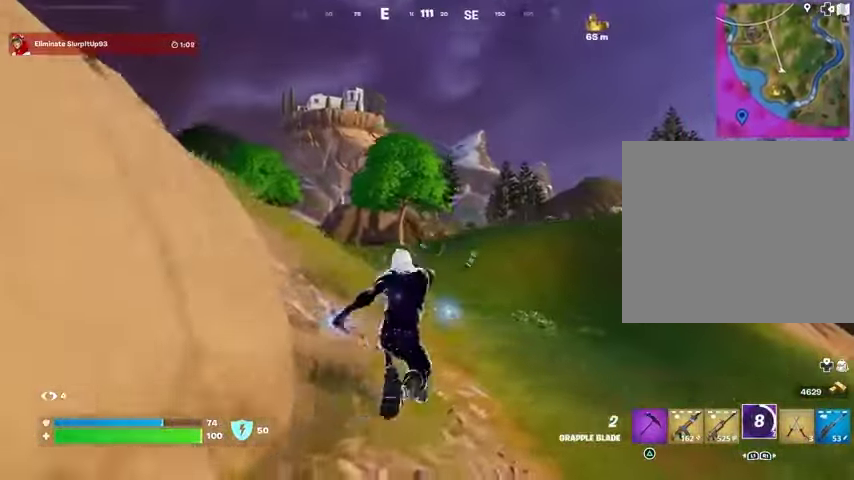
{"buttons": [], "left_stick": "up", "right_stick": "right", "events": [[367, "right_stick", "right"], [400, "left_stick", "up"]]}